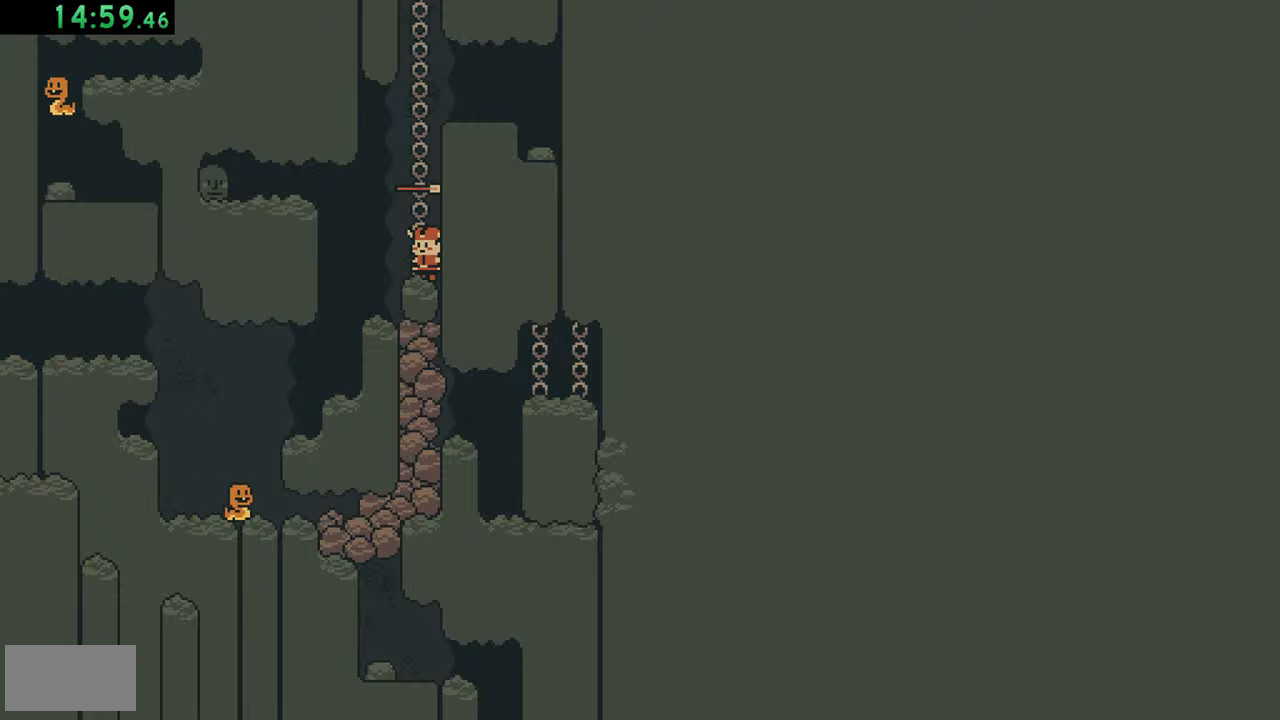
Gameplay with a controller (Nintendo layout); each line is a JSON object with the inputs held at the frame after it. "events" lists button and stick changes between this image and that frame as [ms after this image, input, new state], when the widget could be followed in between. Not read: L3 R3.
{"buttons": [], "events": []}
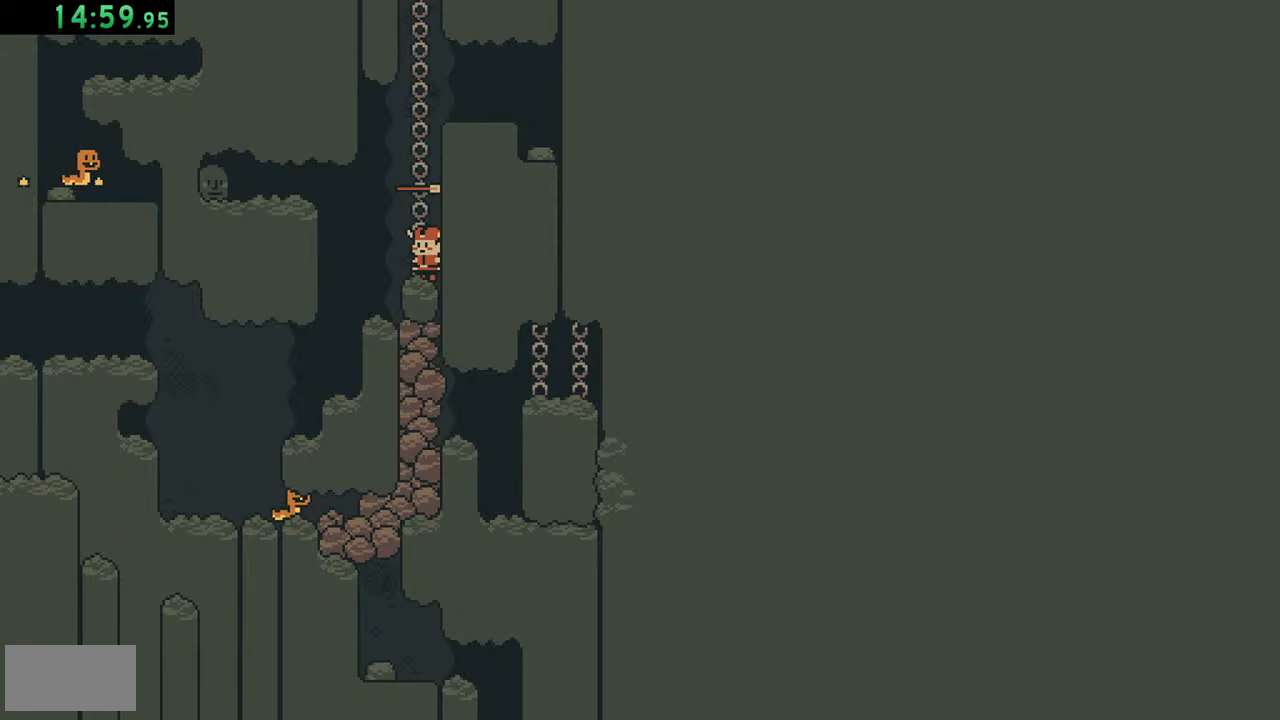
{"buttons": ["DPAD_LEFT"], "events": [[383, "DPAD_LEFT", "down"]]}
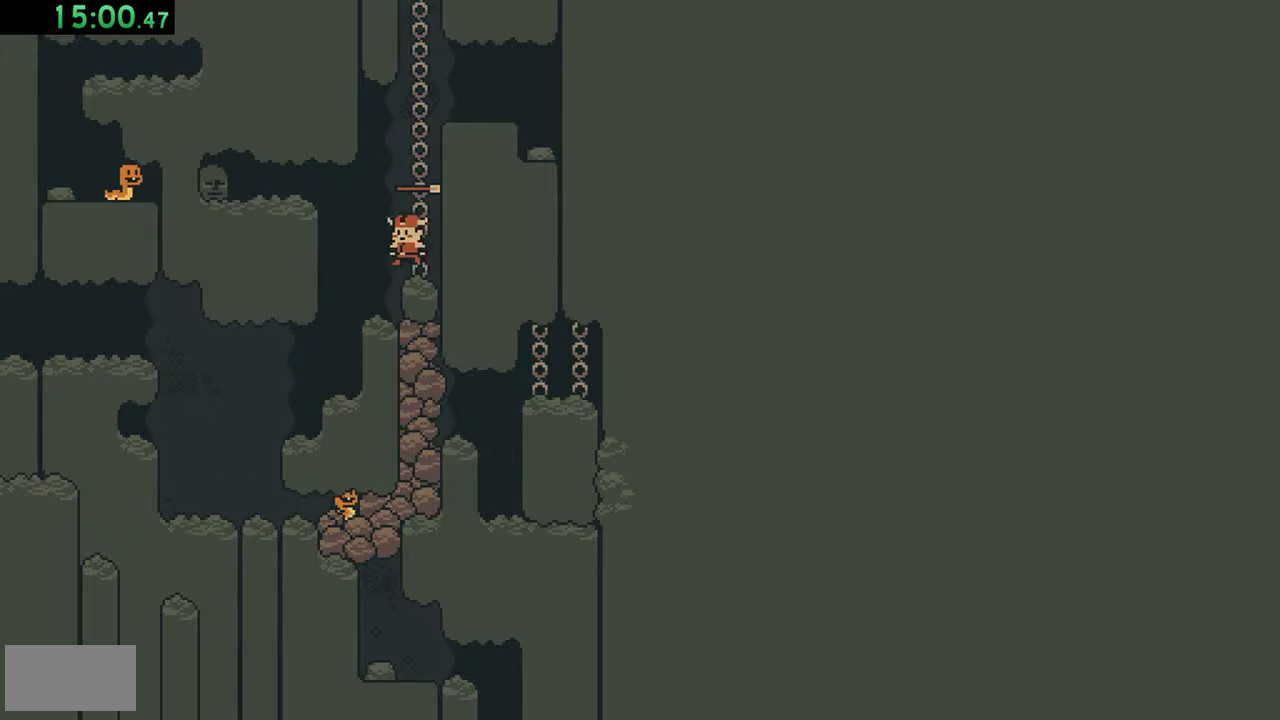
{"buttons": ["DPAD_RIGHT"], "events": [[117, "DPAD_LEFT", "up"], [250, "DPAD_RIGHT", "down"]]}
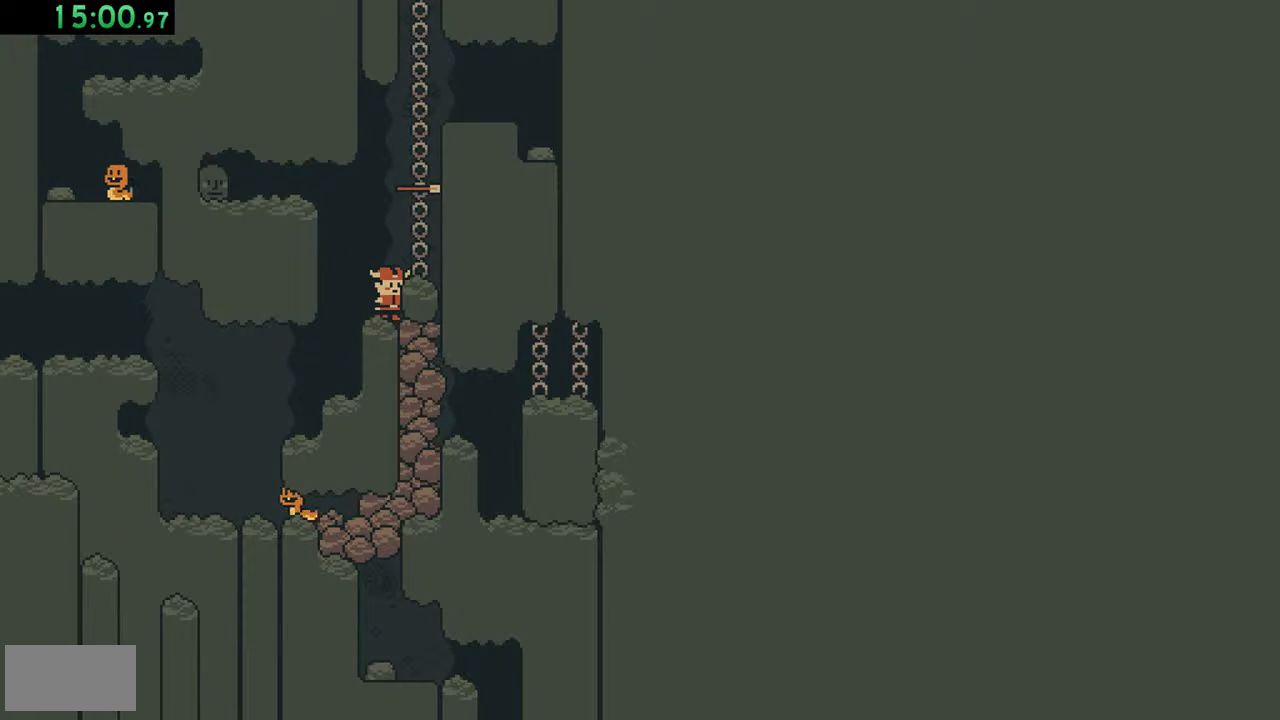
{"buttons": ["DPAD_RIGHT"], "events": []}
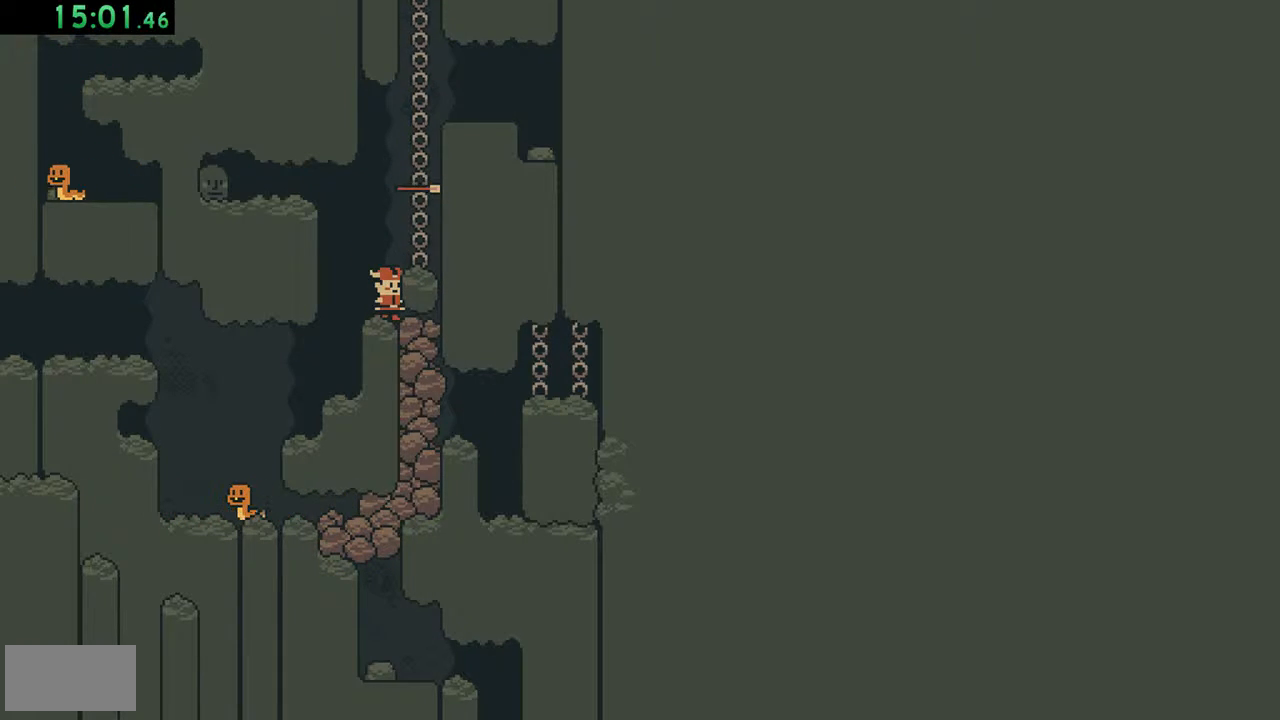
{"buttons": ["DPAD_RIGHT"], "events": []}
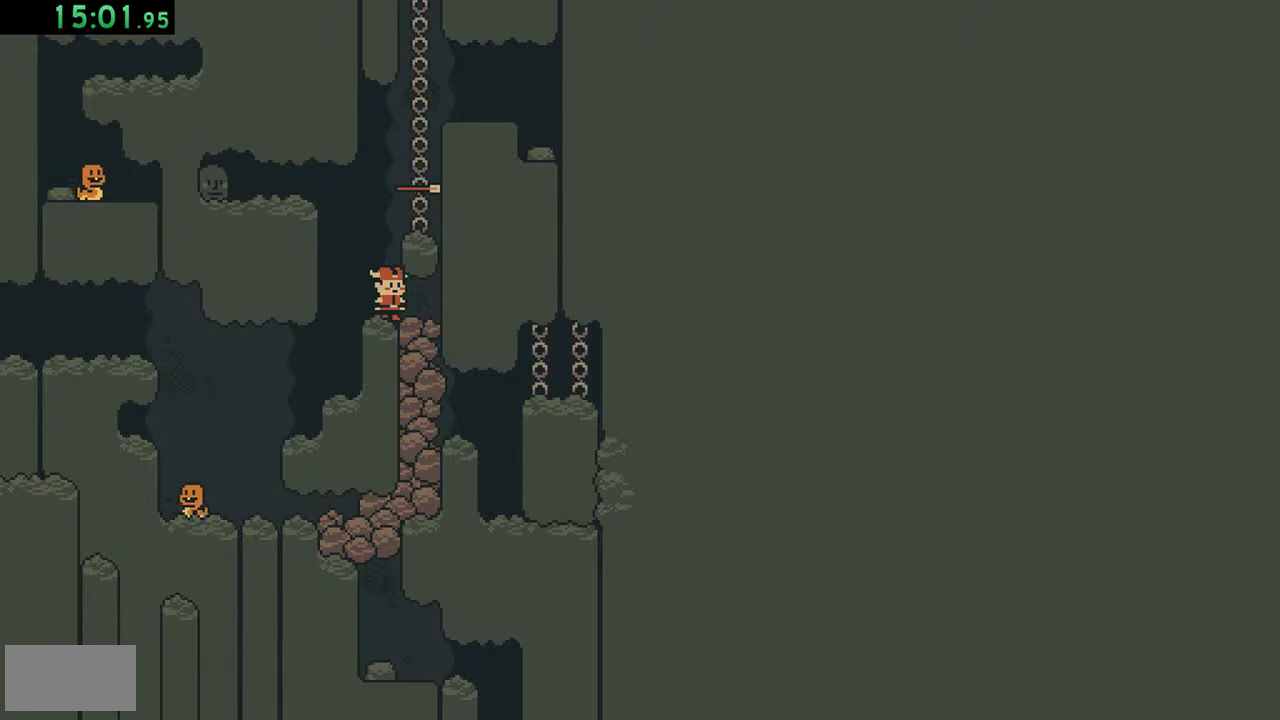
{"buttons": ["DPAD_RIGHT"], "events": [[250, "A", "down"], [317, "B", "down"], [383, "A", "up"], [483, "B", "up"]]}
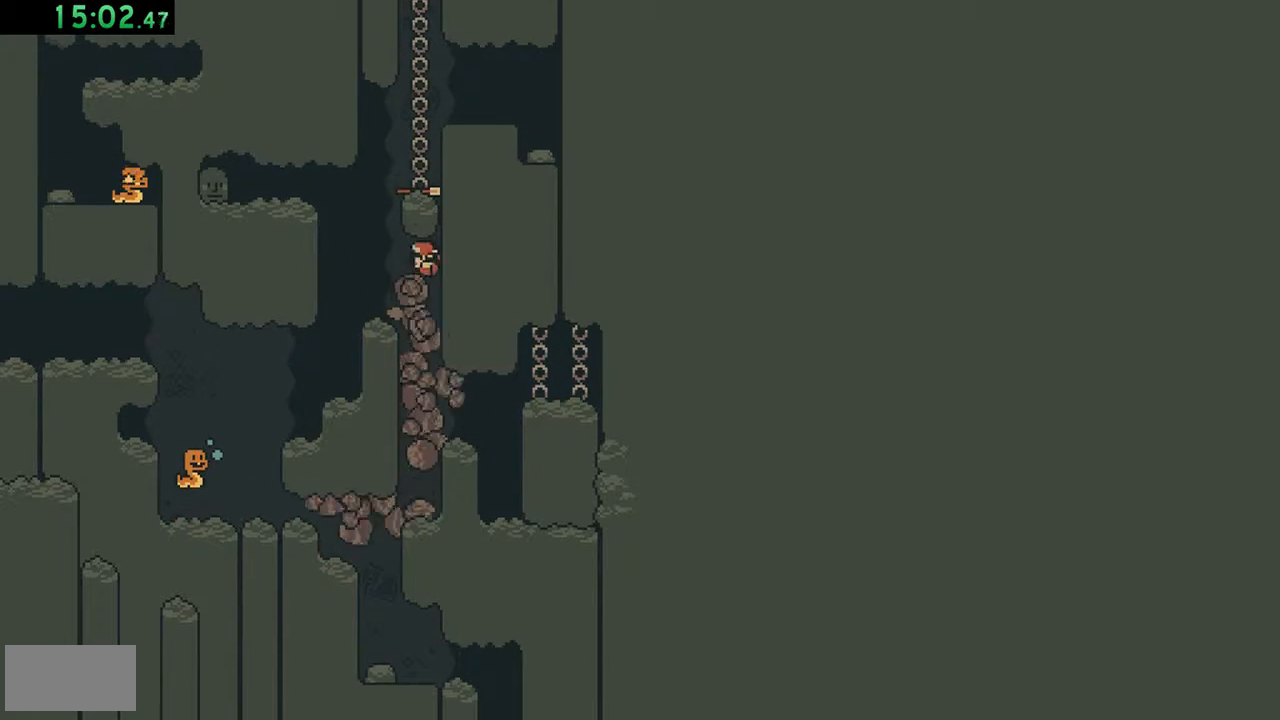
{"buttons": [], "events": [[50, "DPAD_RIGHT", "up"]]}
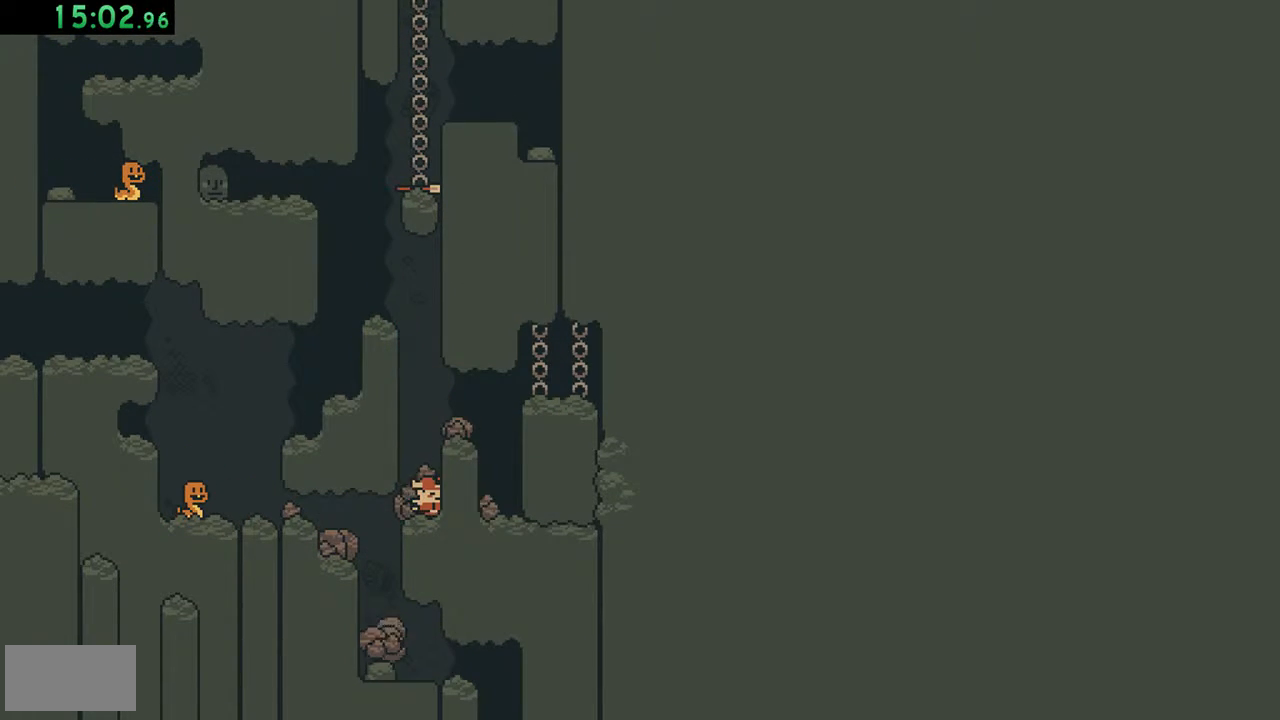
{"buttons": ["A", "DPAD_RIGHT"], "events": [[183, "A", "down"], [183, "DPAD_RIGHT", "down"], [317, "A", "up"], [450, "A", "down"]]}
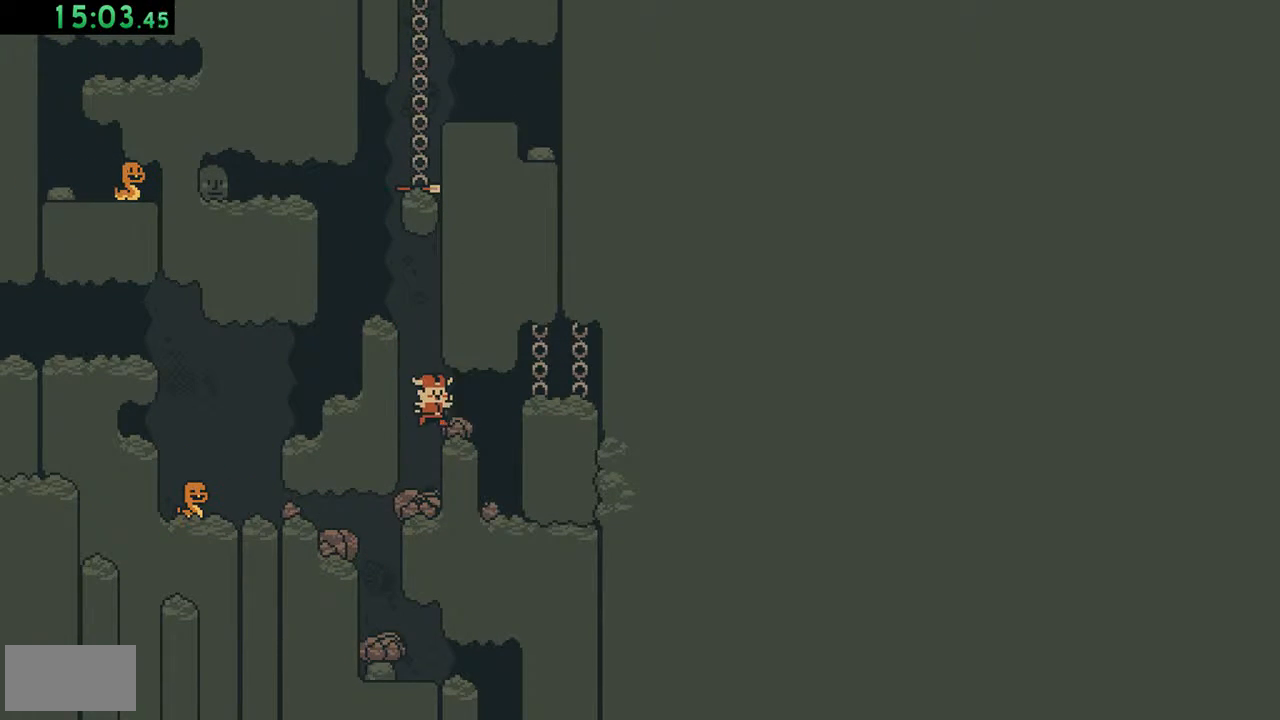
{"buttons": [], "events": [[17, "A", "up"], [150, "DPAD_RIGHT", "up"]]}
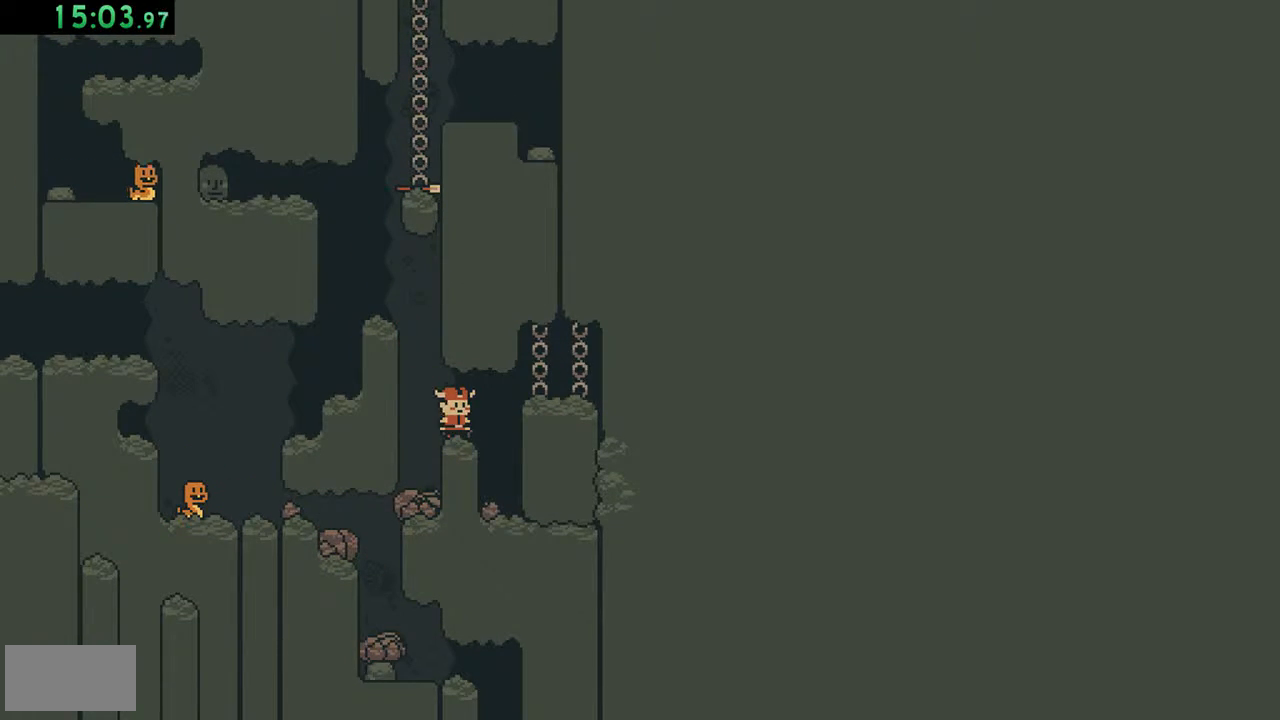
{"buttons": [], "events": []}
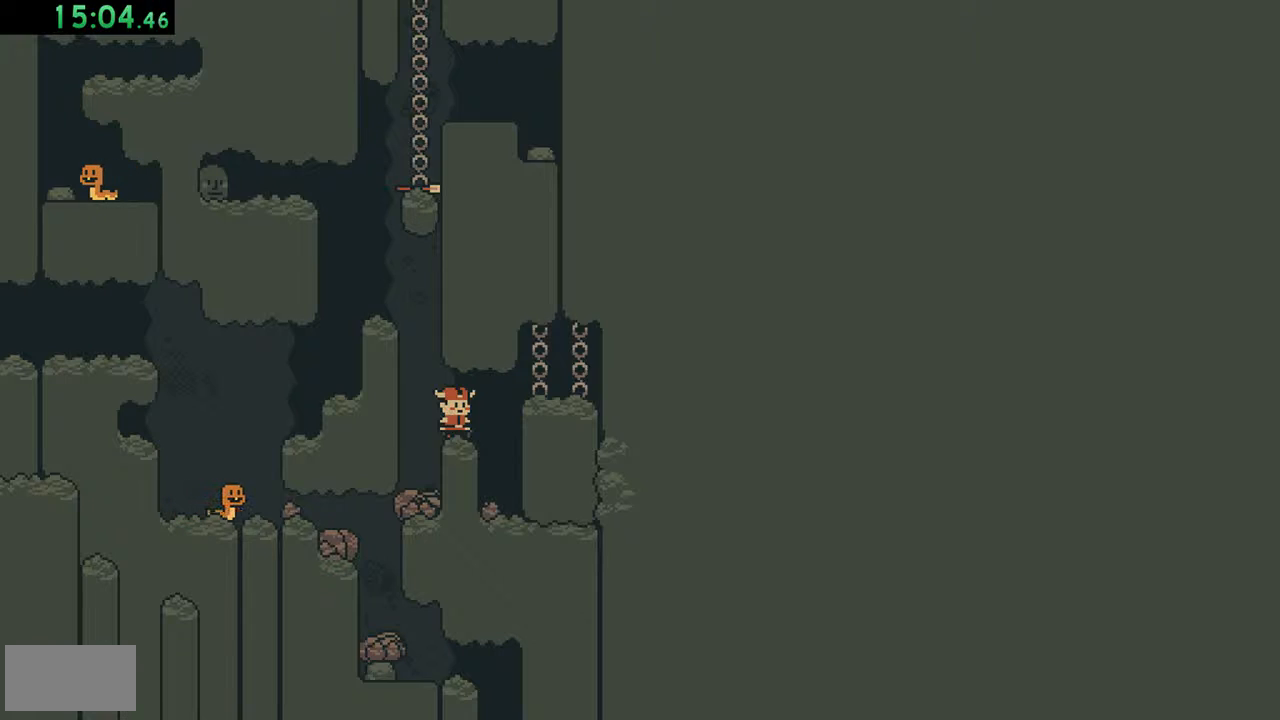
{"buttons": [], "events": []}
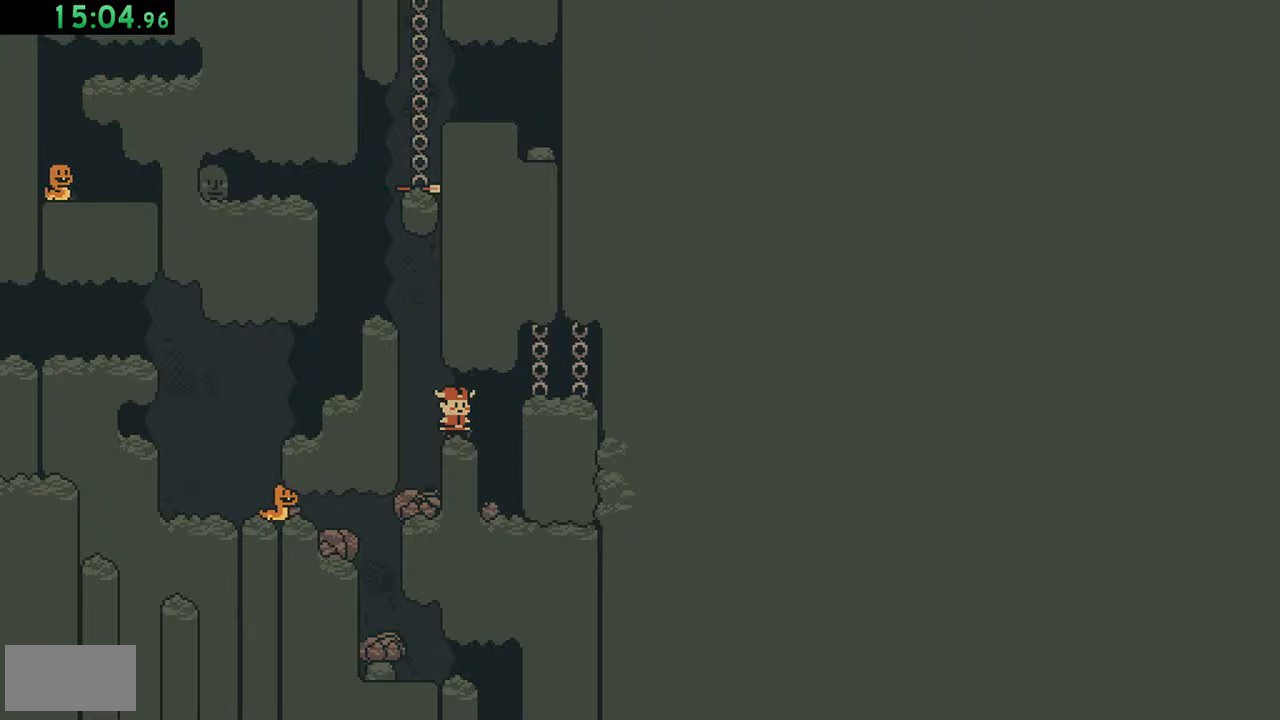
{"buttons": [], "events": []}
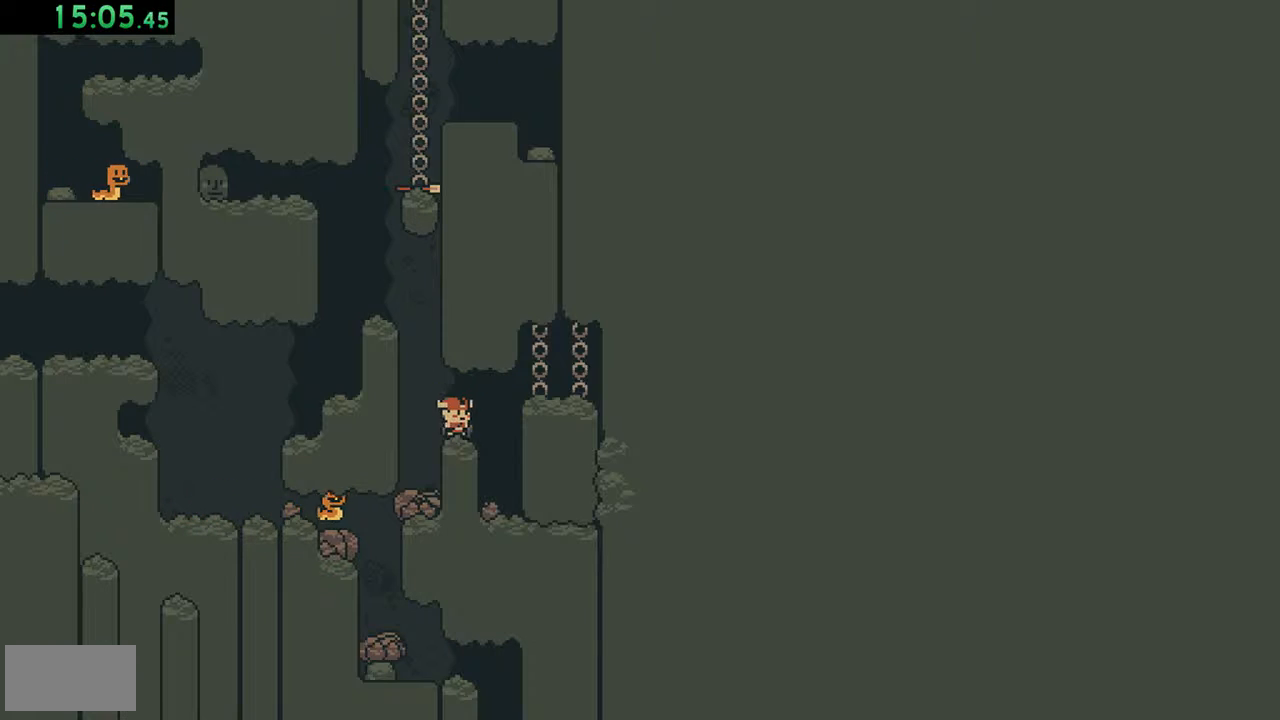
{"buttons": ["DPAD_RIGHT"], "events": [[17, "DPAD_RIGHT", "down"]]}
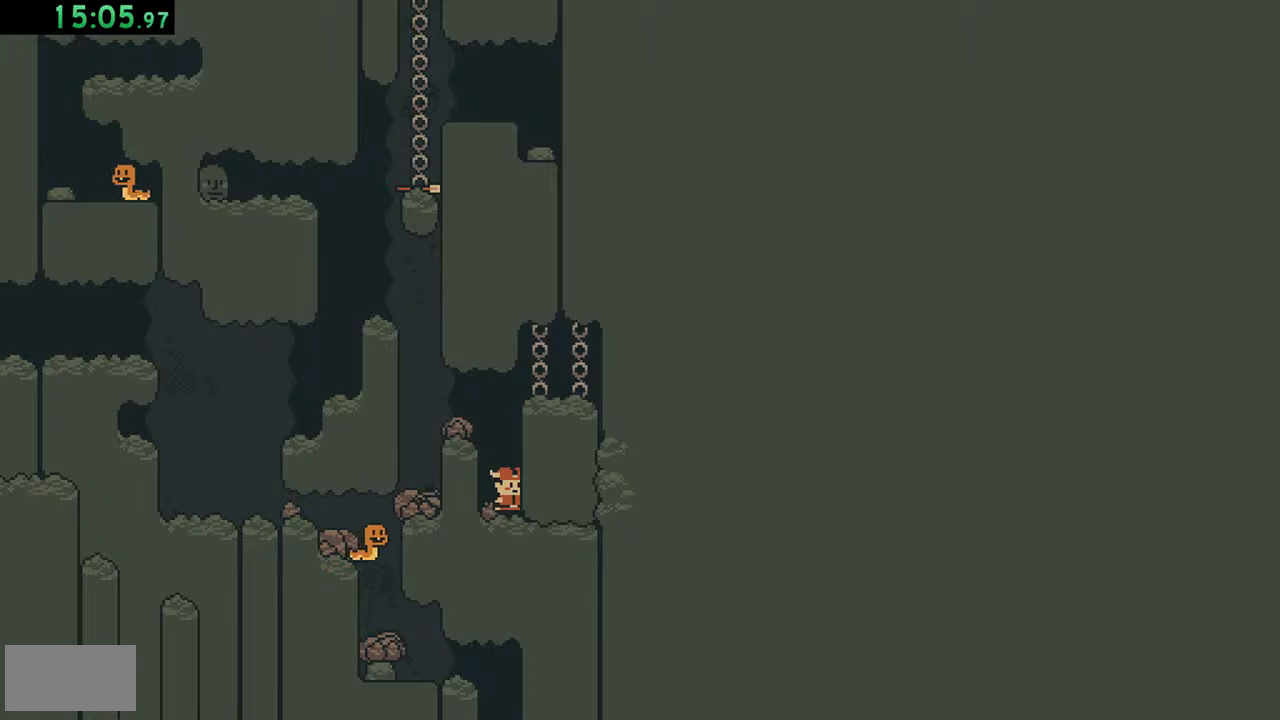
{"buttons": ["B", "DPAD_RIGHT"], "events": [[150, "B", "down"]]}
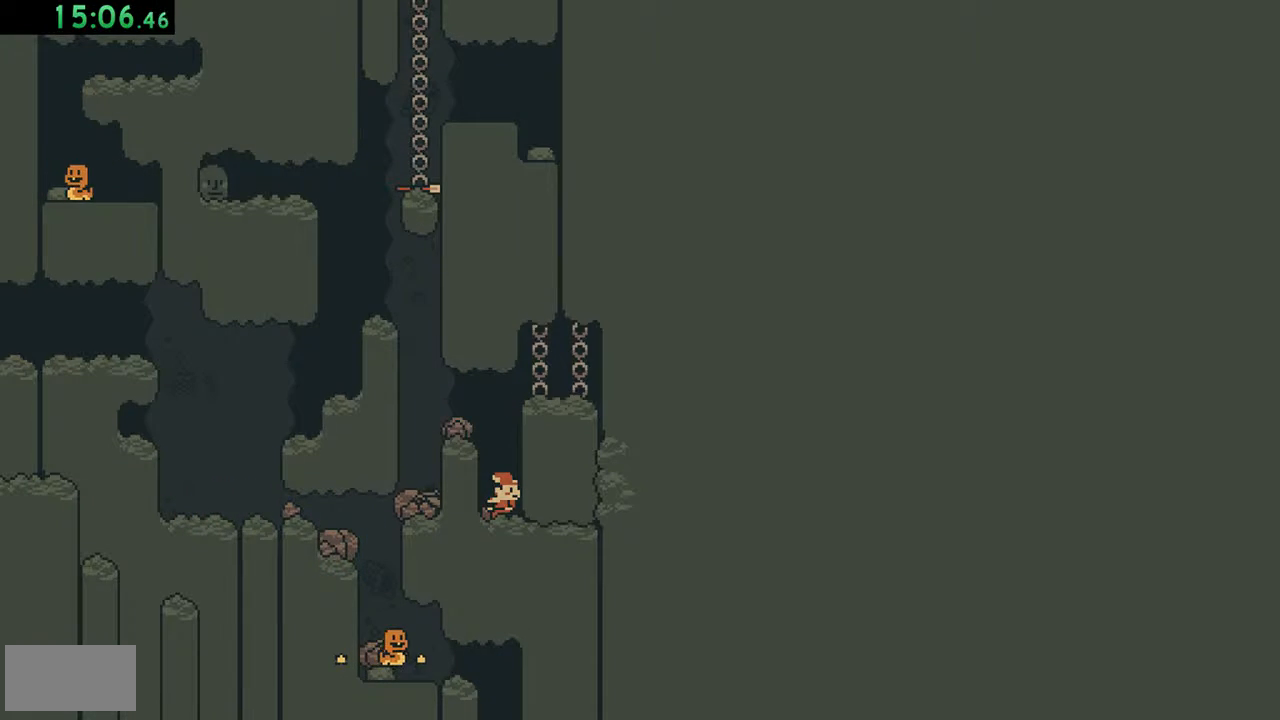
{"buttons": ["B", "DPAD_RIGHT"], "events": []}
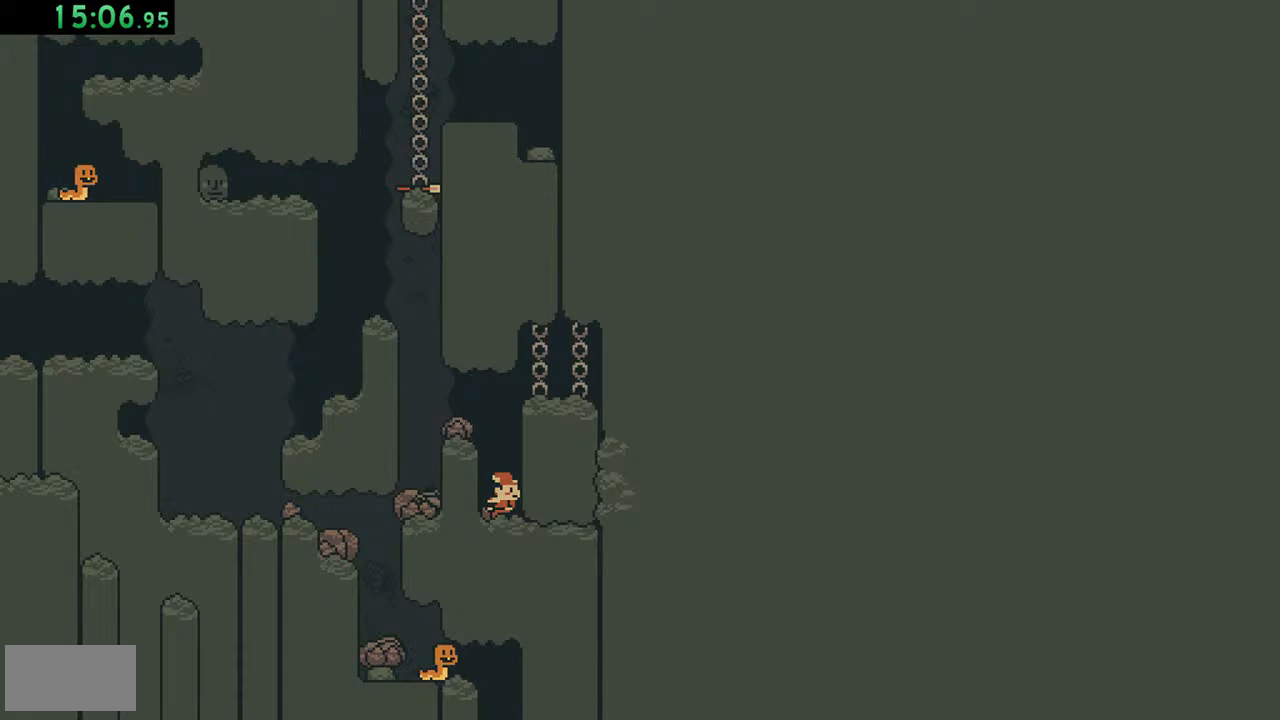
{"buttons": ["B", "DPAD_RIGHT"], "events": []}
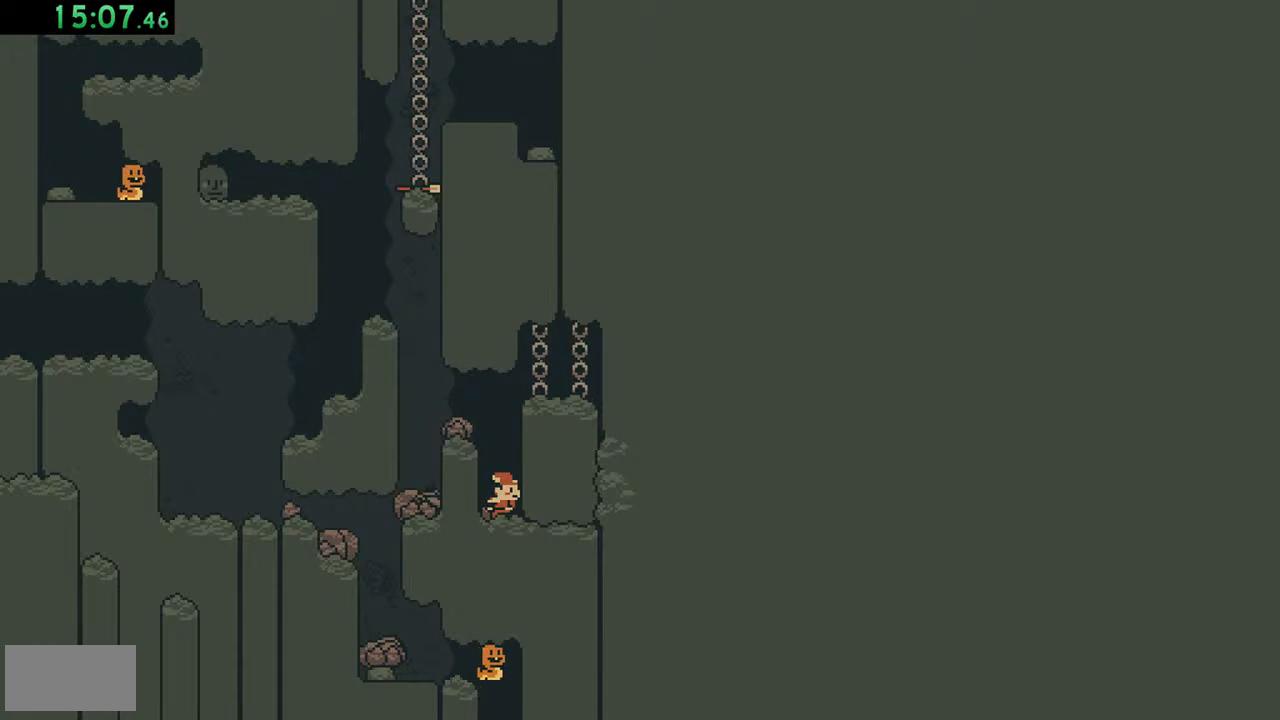
{"buttons": ["B", "DPAD_RIGHT"], "events": []}
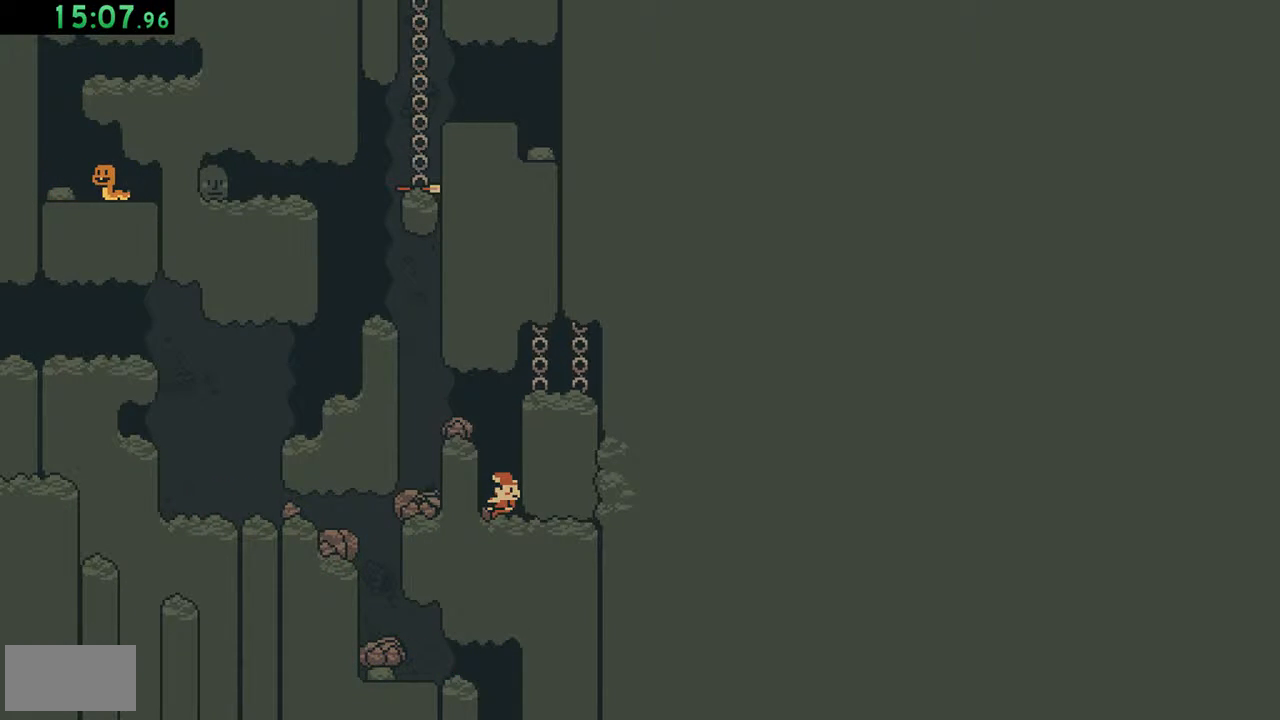
{"buttons": ["B", "DPAD_RIGHT"], "events": []}
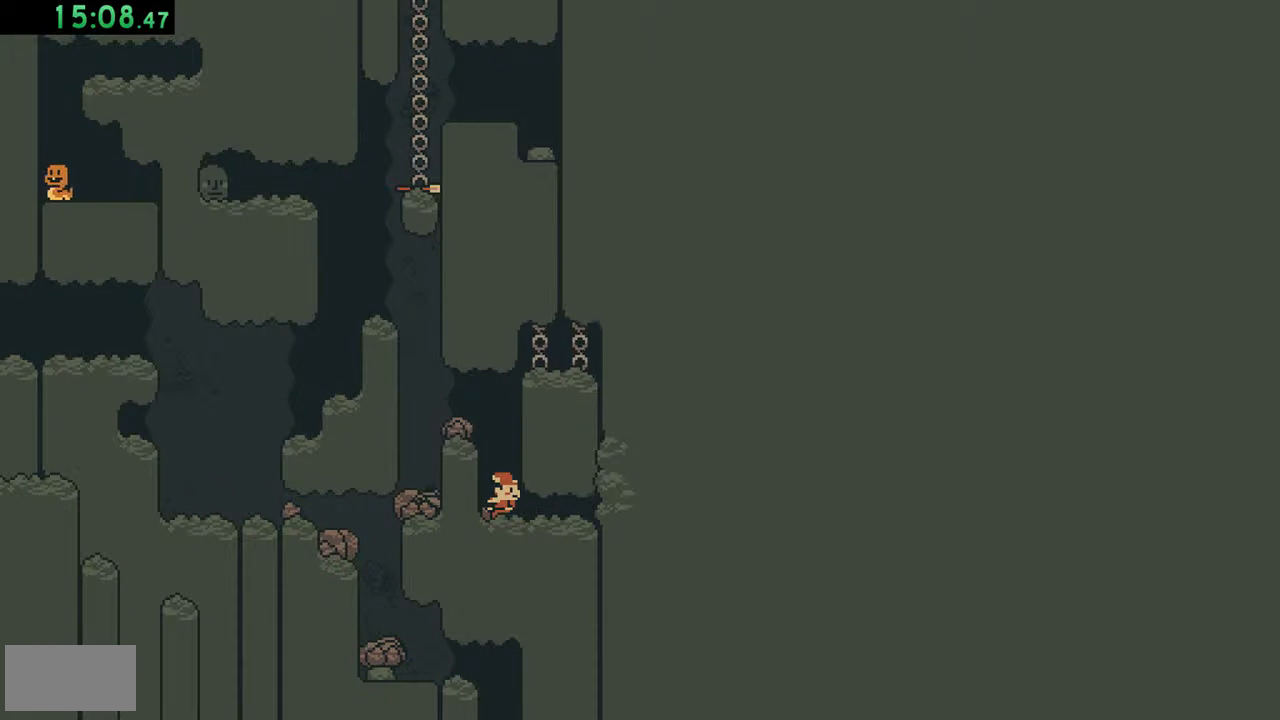
{"buttons": ["B", "DPAD_RIGHT"], "events": []}
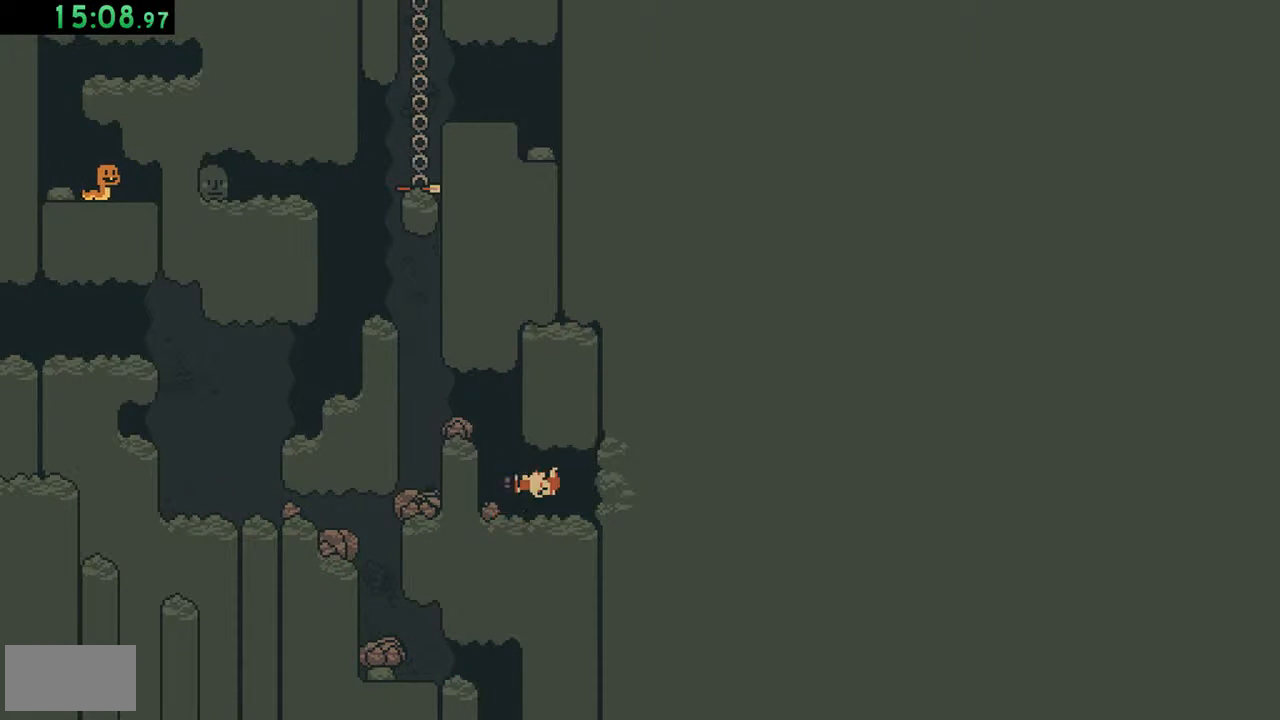
{"buttons": [], "events": [[17, "B", "up"], [283, "DPAD_RIGHT", "up"]]}
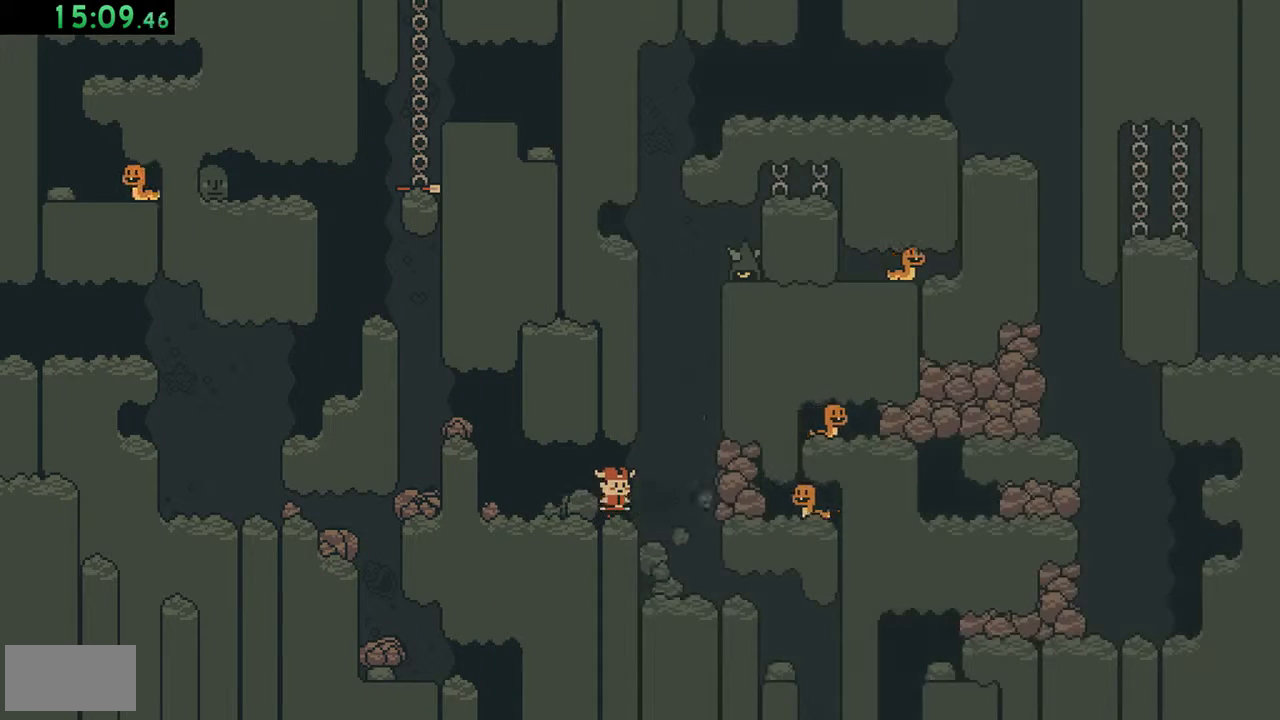
{"buttons": [], "events": [[50, "DPAD_RIGHT", "down"], [350, "DPAD_RIGHT", "up"]]}
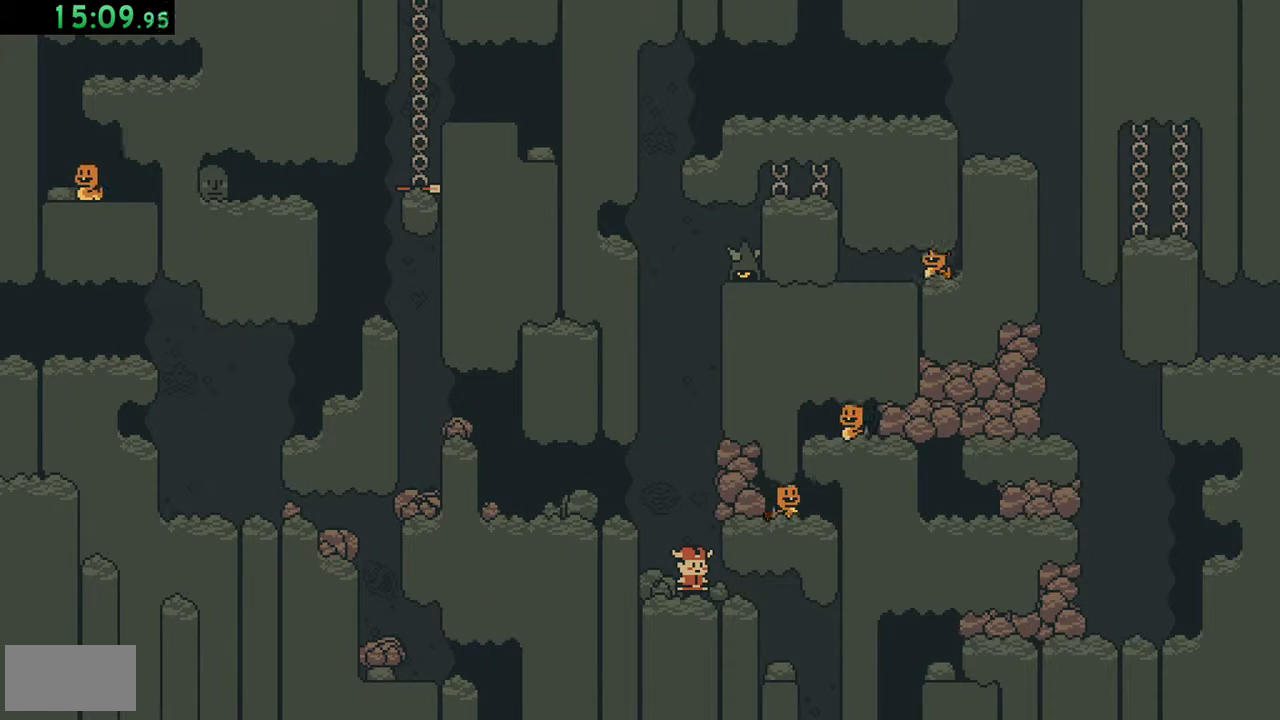
{"buttons": ["A", "DPAD_LEFT"], "events": [[283, "DPAD_LEFT", "down"], [450, "A", "down"]]}
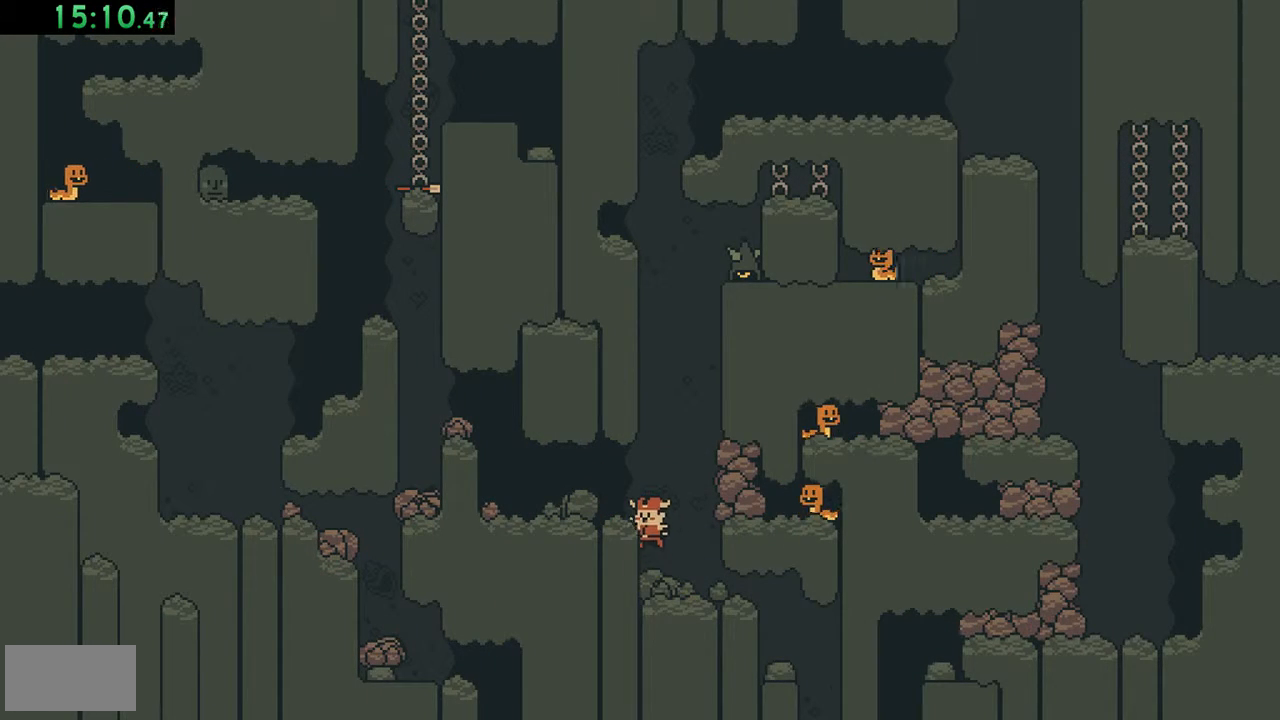
{"buttons": ["B", "DPAD_RIGHT"], "events": [[50, "A", "up"], [217, "A", "down"], [283, "A", "up"], [283, "DPAD_LEFT", "up"], [417, "DPAD_RIGHT", "down"], [483, "B", "down"]]}
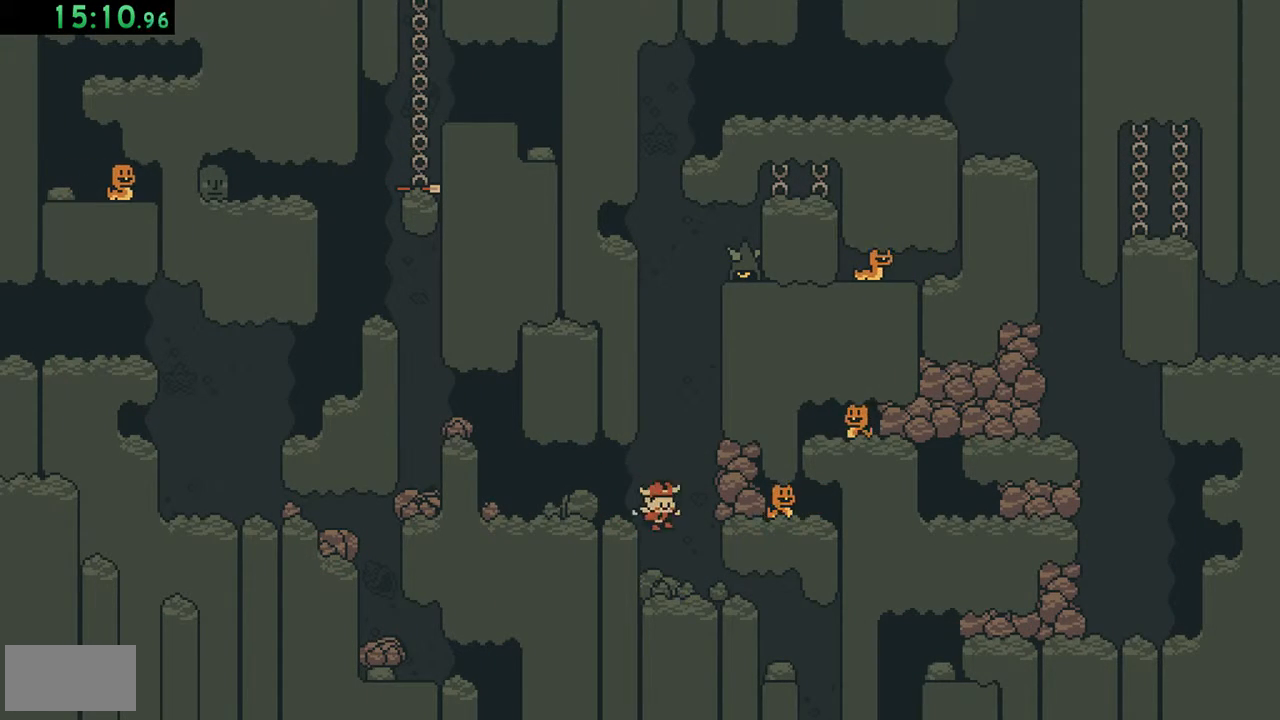
{"buttons": ["DPAD_LEFT"], "events": [[350, "DPAD_RIGHT", "up"], [450, "B", "up"], [450, "DPAD_LEFT", "down"]]}
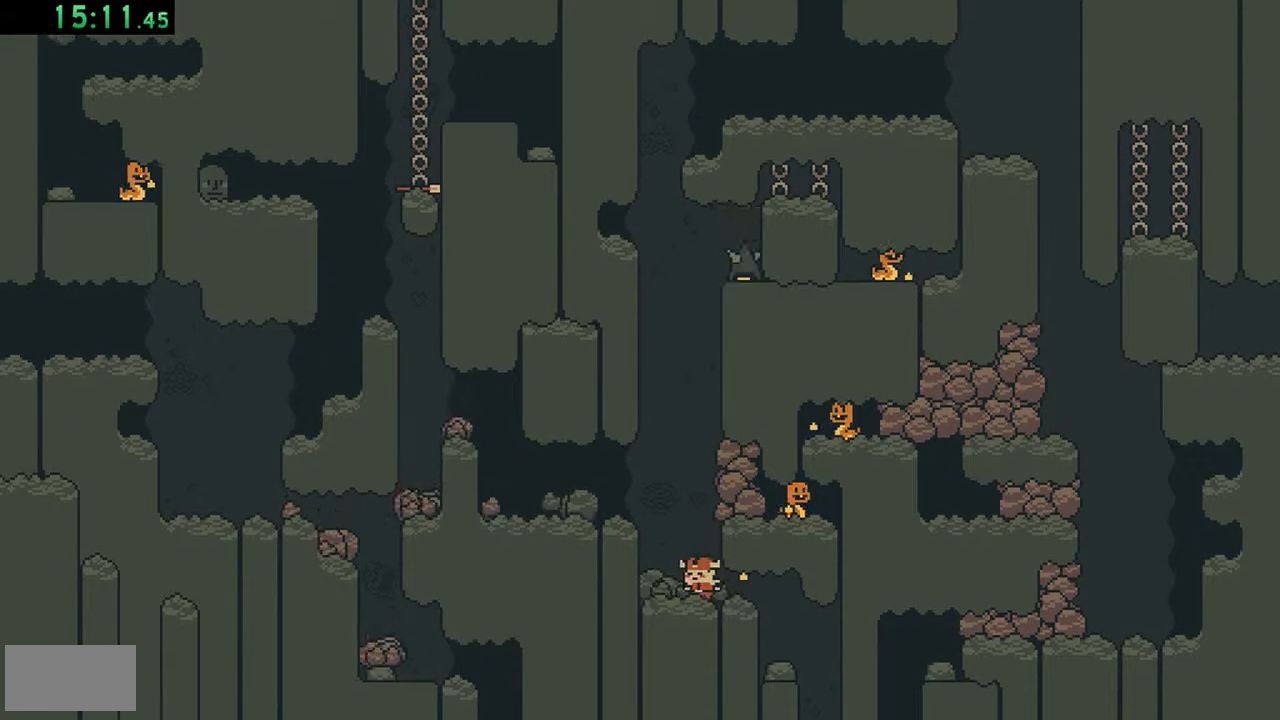
{"buttons": ["A", "DPAD_LEFT"], "events": [[150, "A", "down"], [283, "A", "up"], [383, "A", "down"]]}
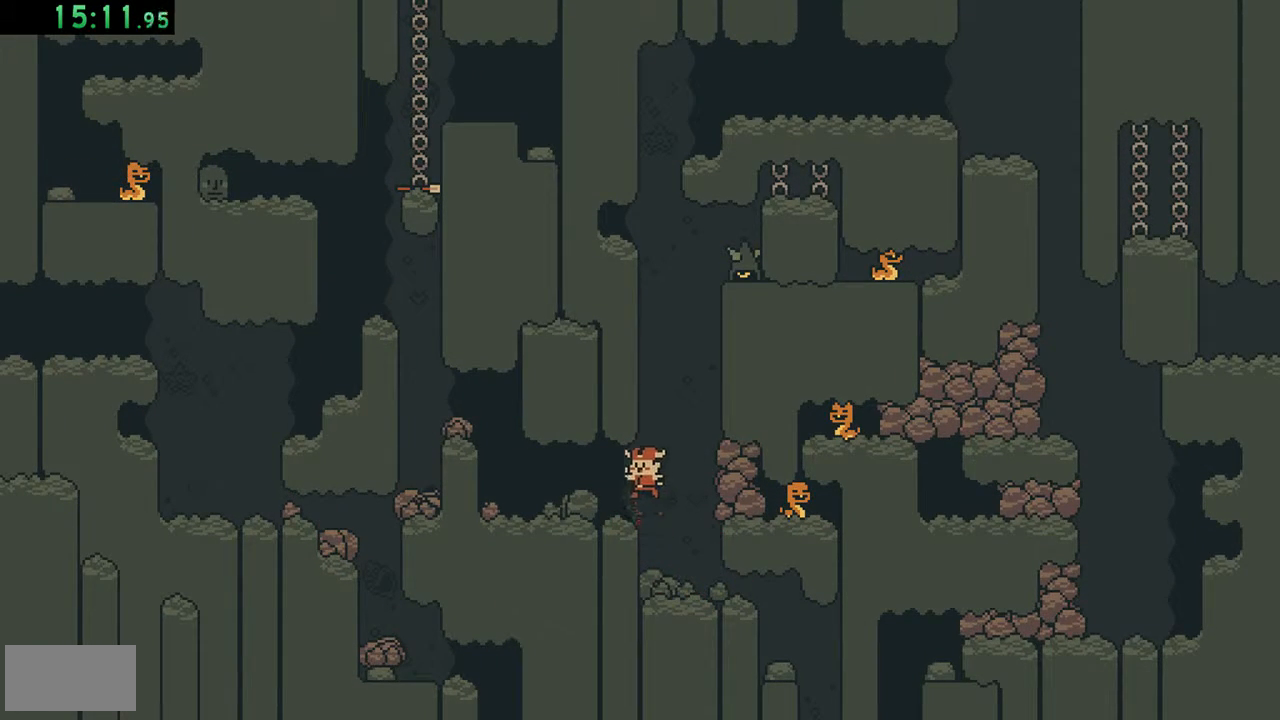
{"buttons": ["B", "DPAD_RIGHT"], "events": [[17, "A", "up"], [83, "DPAD_LEFT", "up"], [183, "DPAD_RIGHT", "down"], [250, "B", "down"]]}
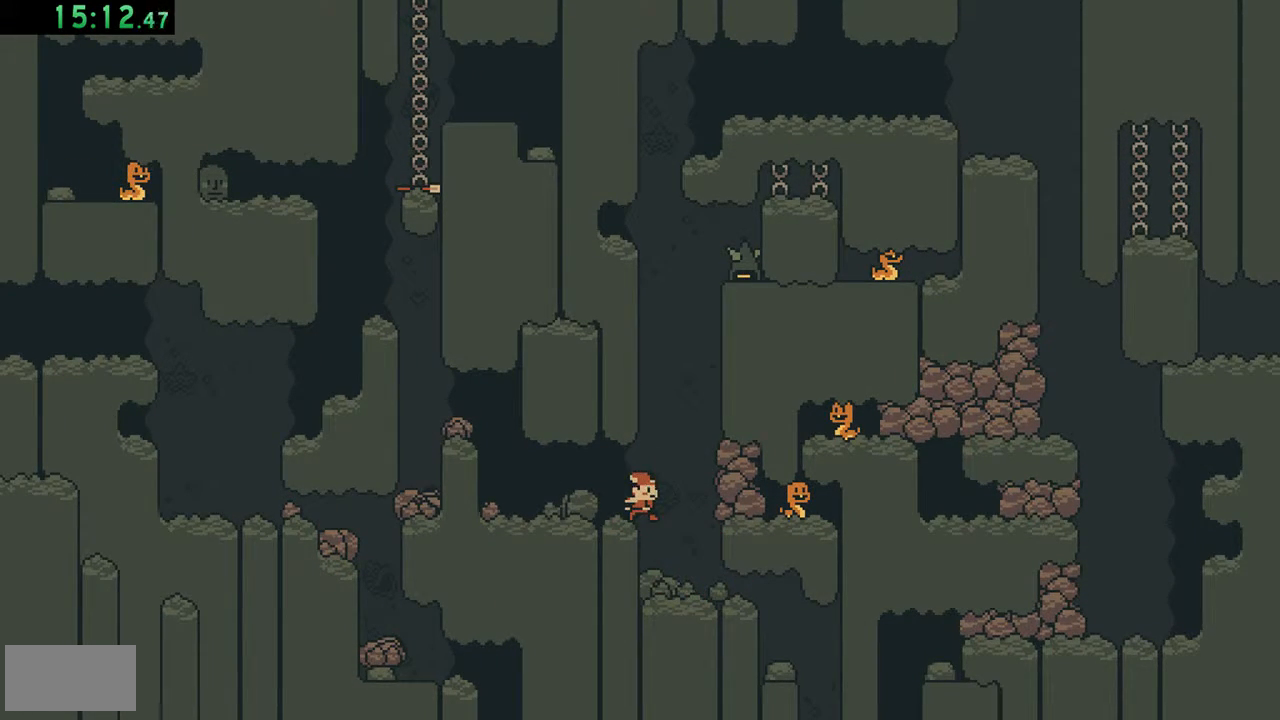
{"buttons": ["DPAD_LEFT"], "events": [[50, "B", "up"], [217, "DPAD_RIGHT", "up"], [383, "DPAD_LEFT", "down"]]}
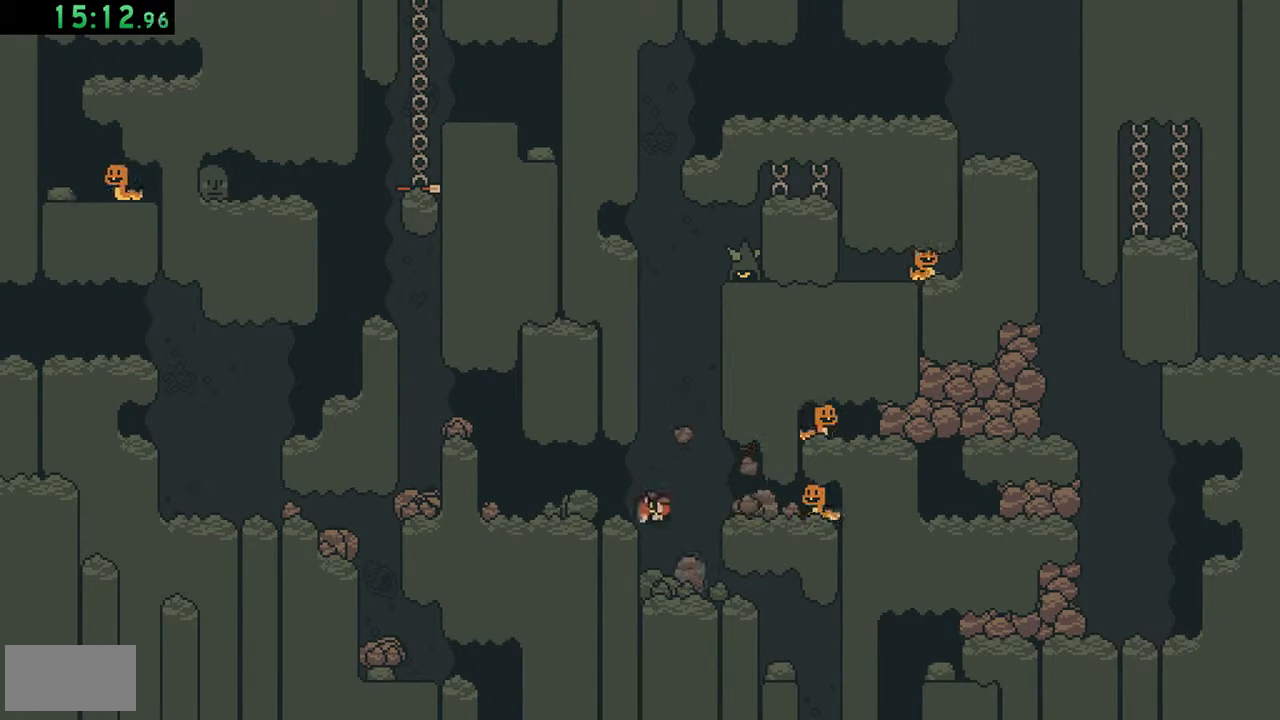
{"buttons": ["A", "DPAD_LEFT"], "events": [[183, "DPAD_LEFT", "up"], [350, "A", "down"], [350, "DPAD_LEFT", "down"]]}
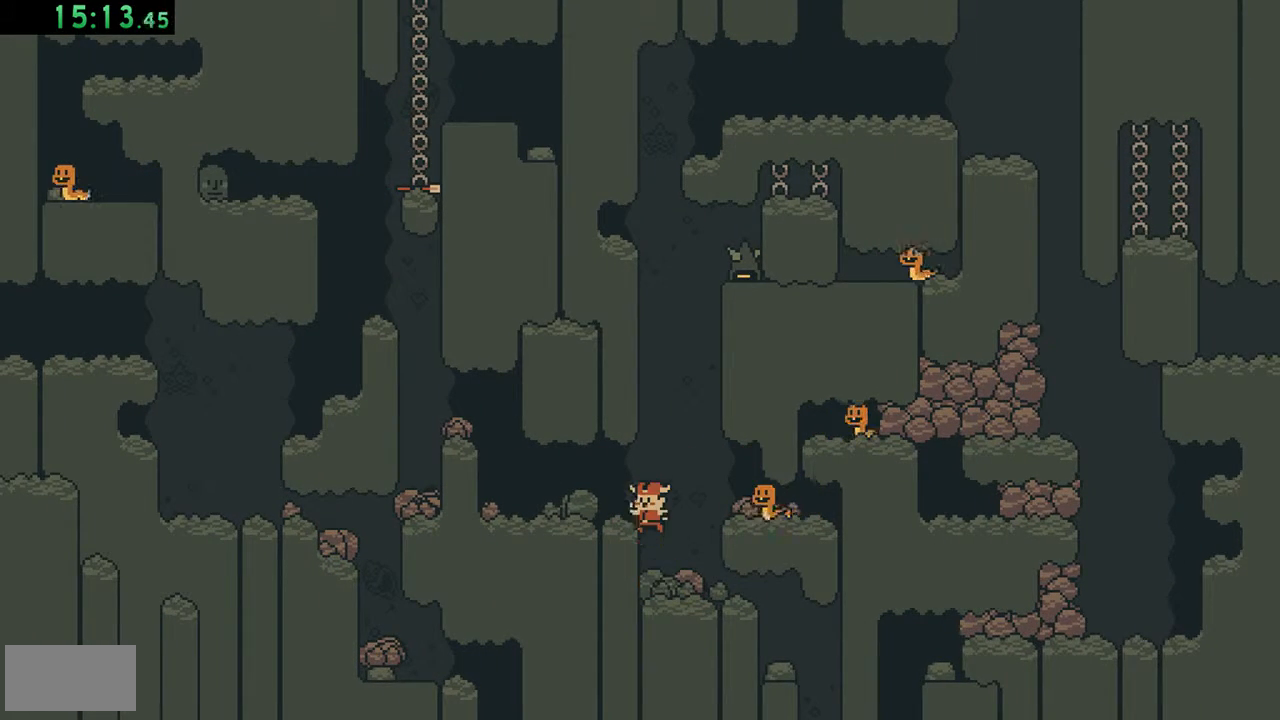
{"buttons": [], "events": [[50, "A", "up"], [150, "A", "down"], [283, "A", "up"], [383, "DPAD_LEFT", "up"]]}